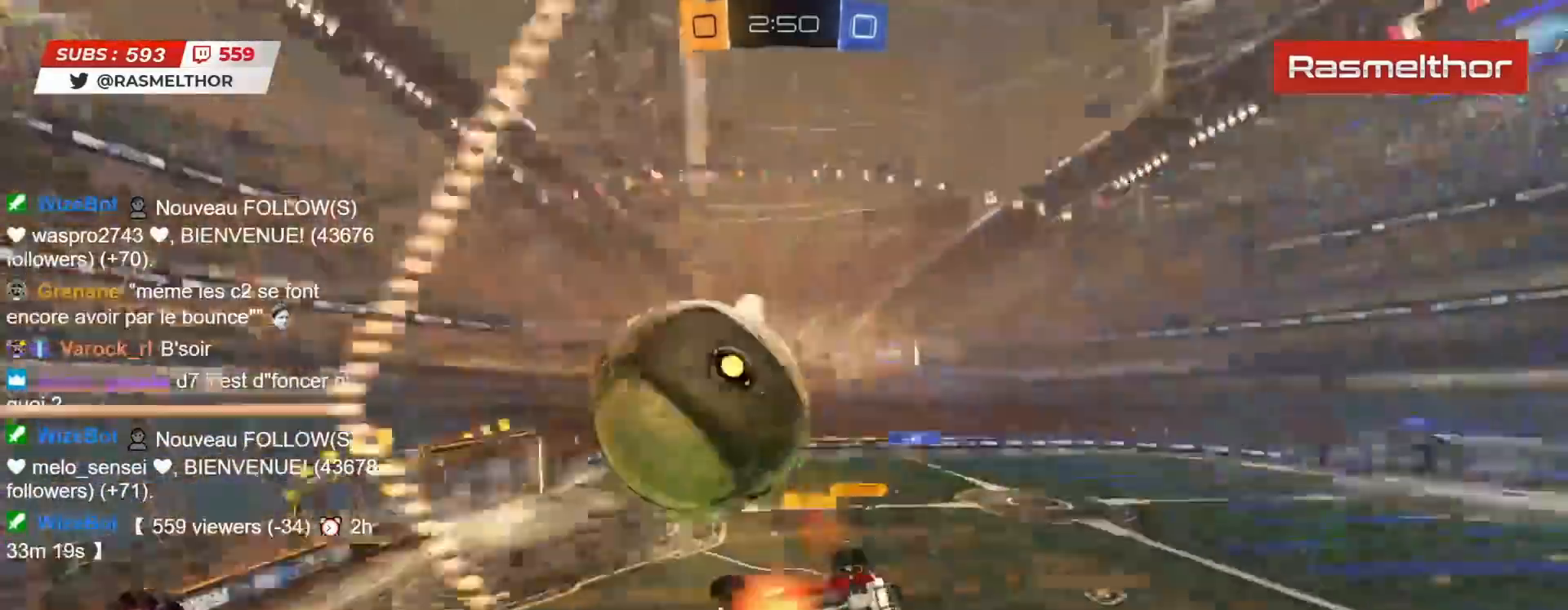
Gameplay with a controller (PlayStation layout); each line is a JSON object with the inputs held at the frame after it. "events" lists button and stick changes between this image and that frame as [ms after this image, input, new state], when the widget could be followed in between.
{"buttons": ["R2"], "left_stick": "left", "right_stick": "center", "events": [[17, "CIRCLE", "up"], [17, "L3", "up"], [100, "left_stick", "left"], [217, "left_stick", "up-left"], [300, "TRIANGLE", "down"], [350, "L2", "up"], [367, "TRIANGLE", "up"], [383, "left_stick", "left"]]}
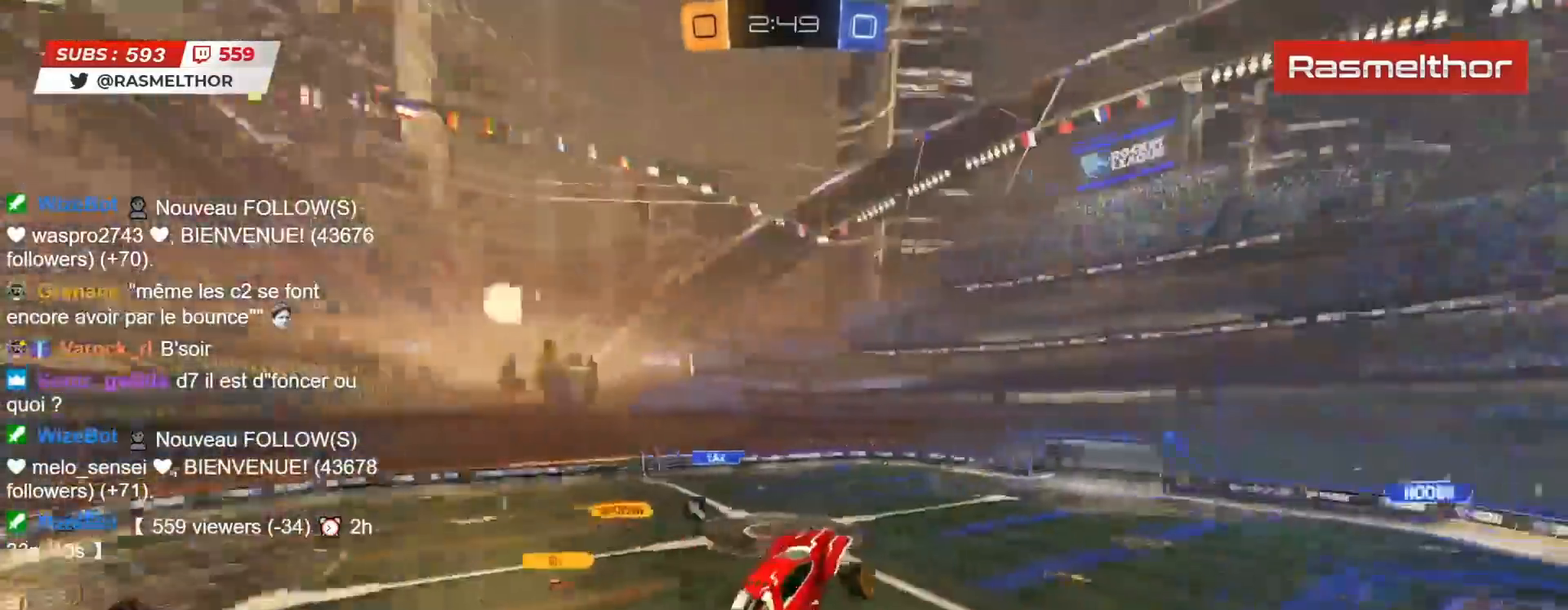
{"buttons": [], "left_stick": "center", "right_stick": "center", "events": [[17, "R2", "up"], [33, "left_stick", "down"], [133, "L2", "down"], [183, "left_stick", "right"], [250, "left_stick", "center"], [283, "L2", "up"]]}
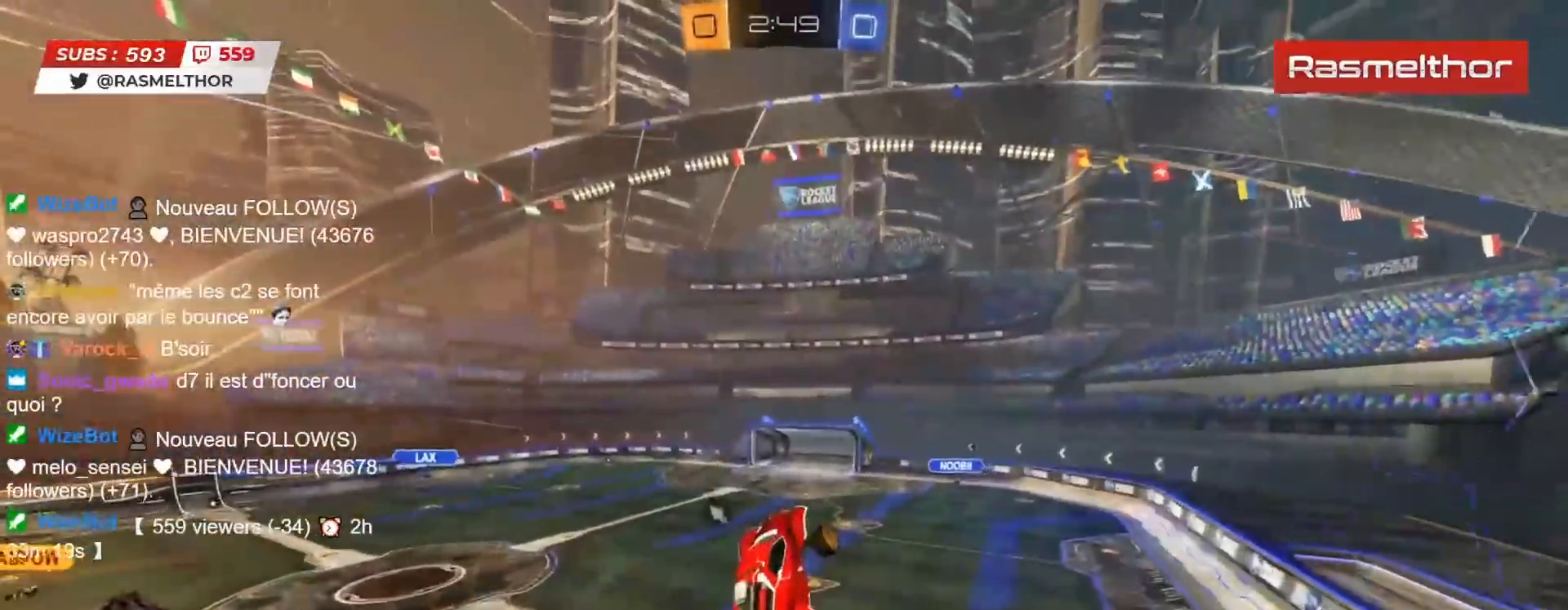
{"buttons": [], "left_stick": "center", "right_stick": "center", "events": [[83, "L2", "down"], [150, "L2", "up"], [300, "L2", "down"], [300, "left_stick", "up-right"], [400, "left_stick", "center"], [417, "L2", "up"]]}
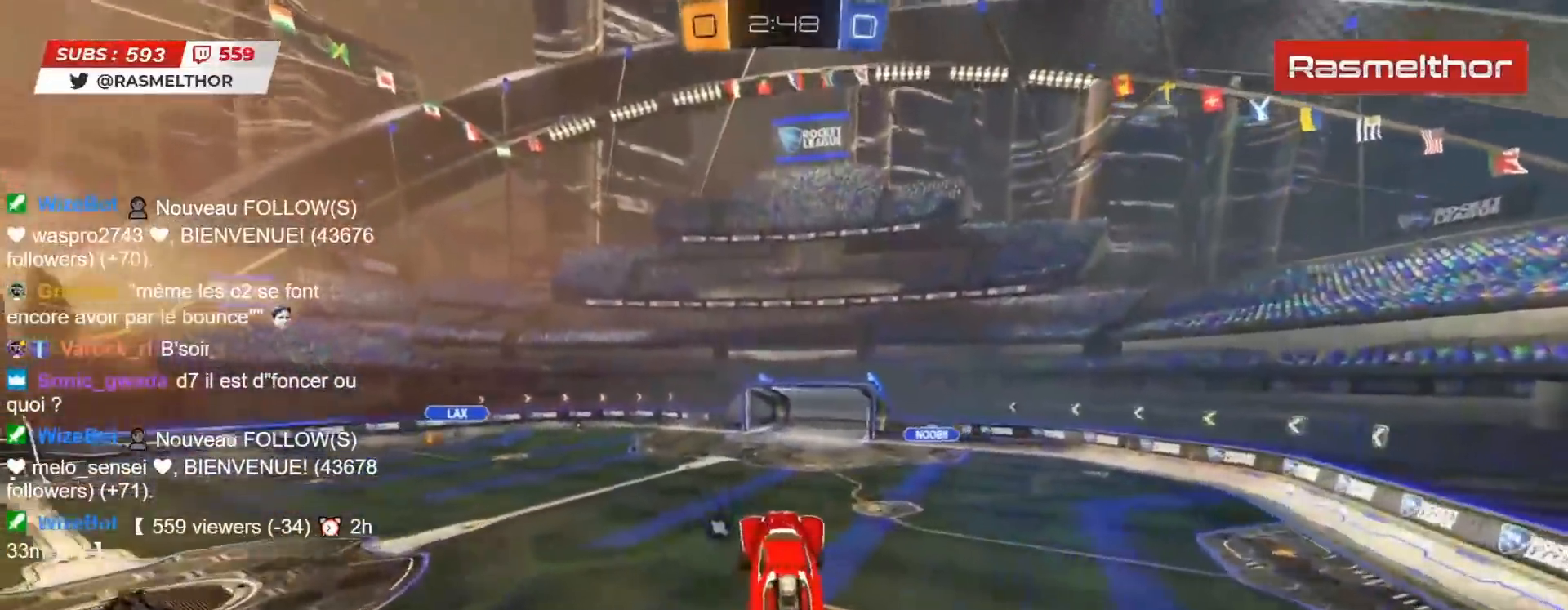
{"buttons": ["R2"], "left_stick": "center", "right_stick": "center", "events": [[117, "R2", "down"], [133, "TRIANGLE", "down"], [200, "TRIANGLE", "up"]]}
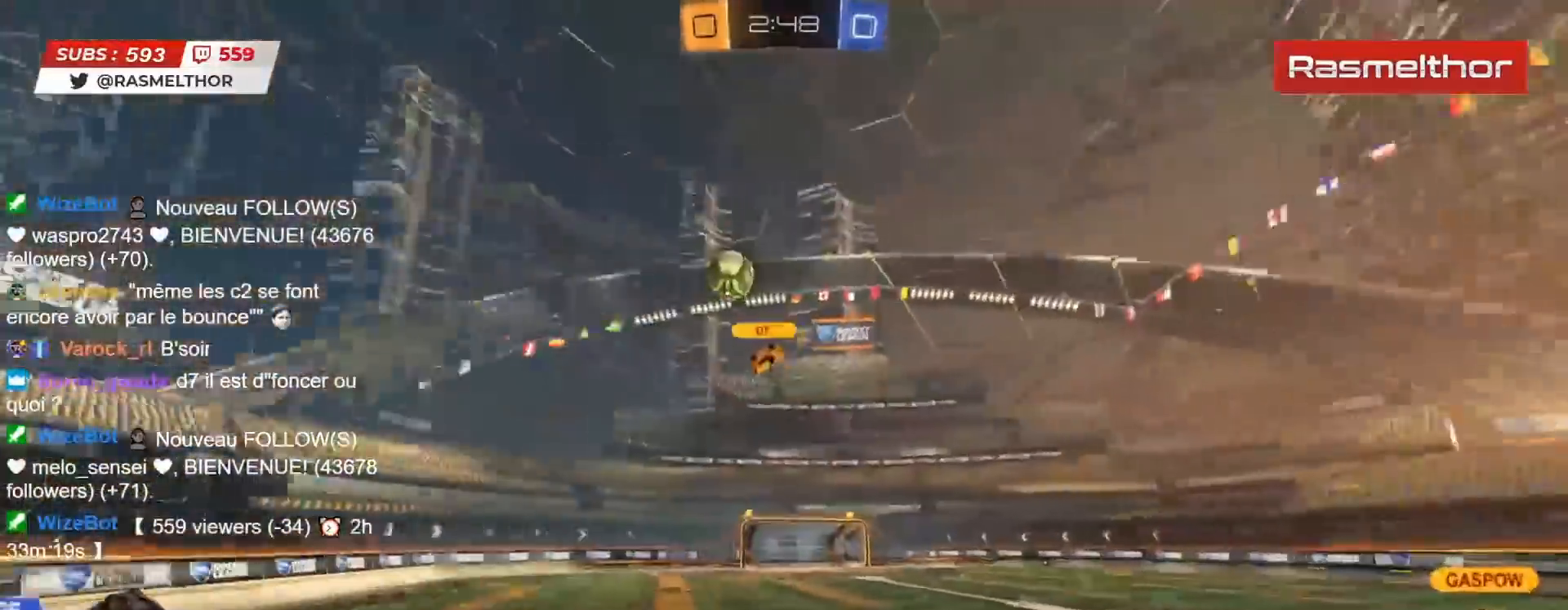
{"buttons": ["R2"], "left_stick": "left", "right_stick": "center", "events": [[117, "left_stick", "left"]]}
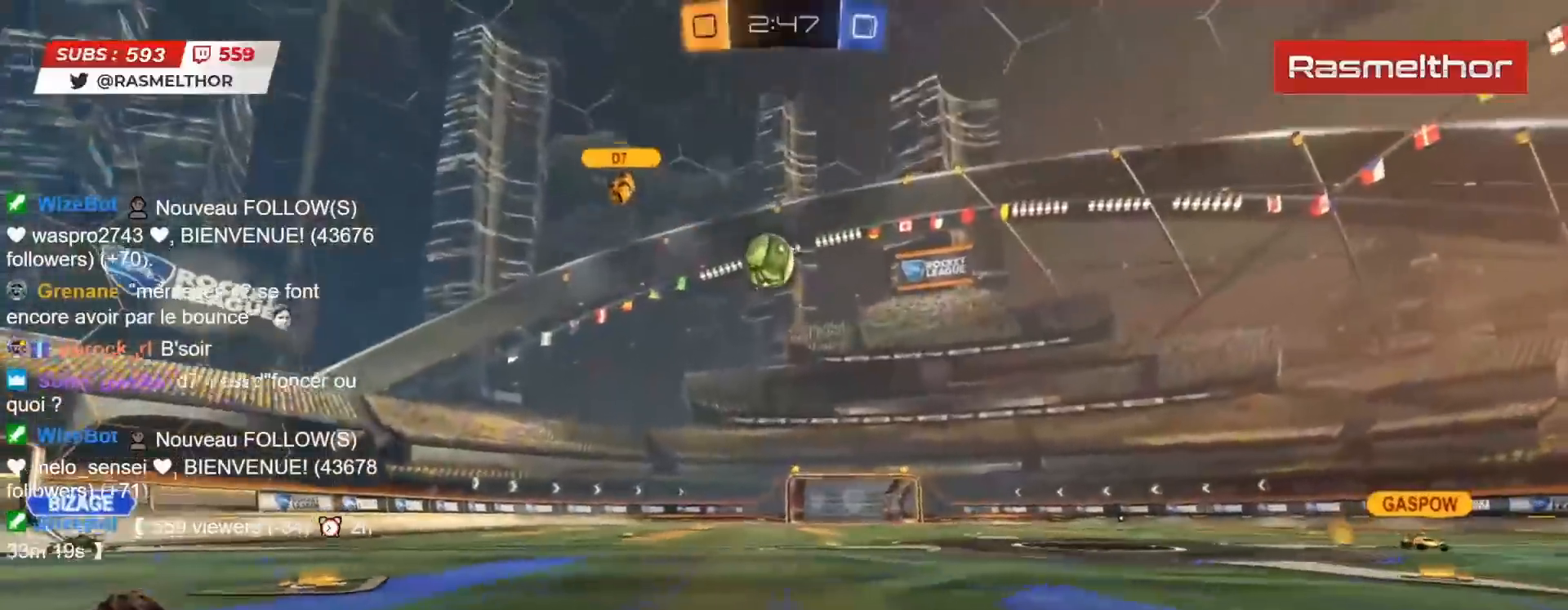
{"buttons": ["R2"], "left_stick": "left", "right_stick": "center", "events": []}
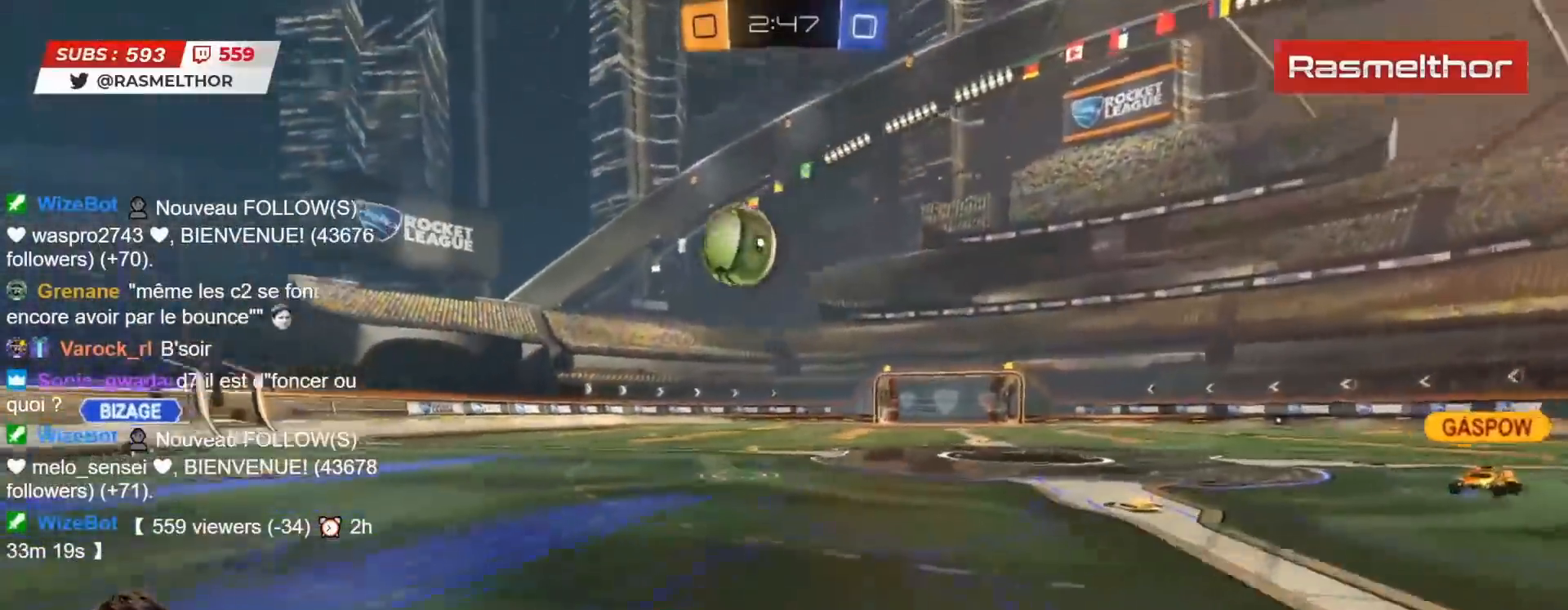
{"buttons": ["CROSS", "R2"], "left_stick": "up-left", "right_stick": "center"}
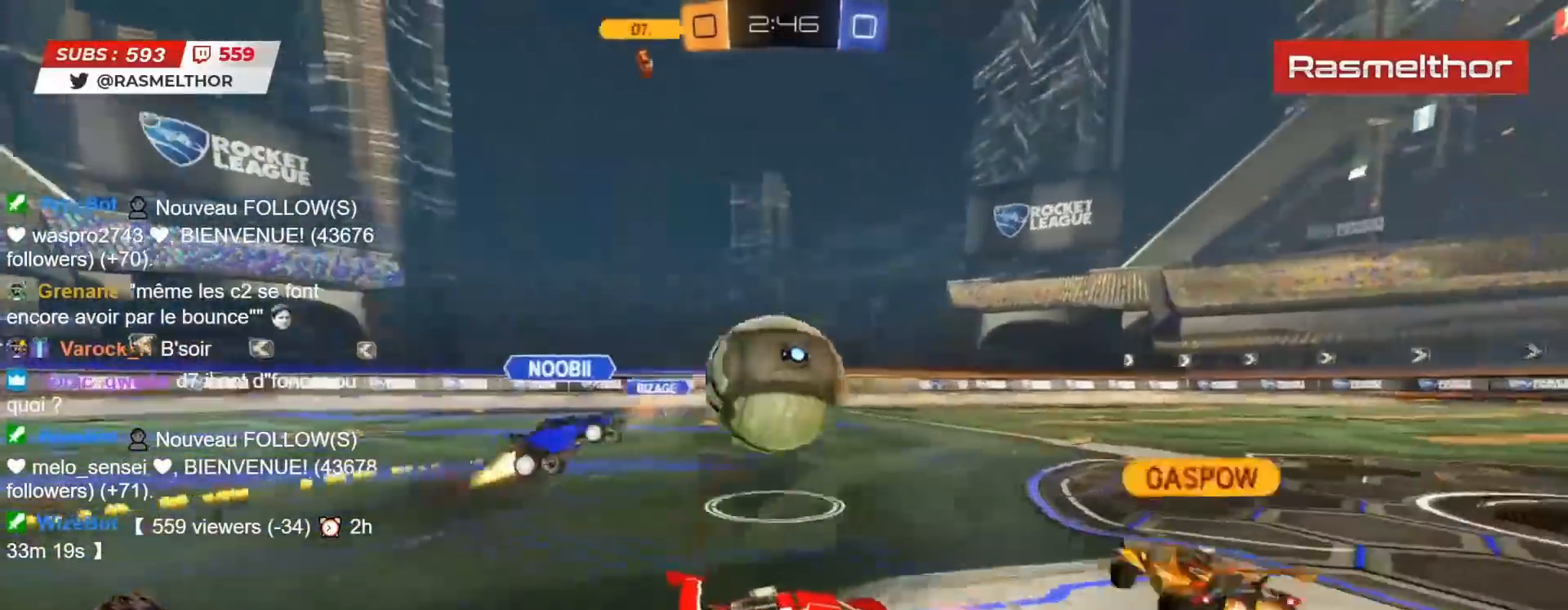
{"buttons": ["L2", "R2"], "left_stick": "up", "right_stick": "center", "events": [[17, "L2", "down"], [17, "left_stick", "up"], [67, "CROSS", "up"], [100, "CROSS", "down"], [183, "CROSS", "up"], [283, "TRIANGLE", "down"], [350, "TRIANGLE", "up"]]}
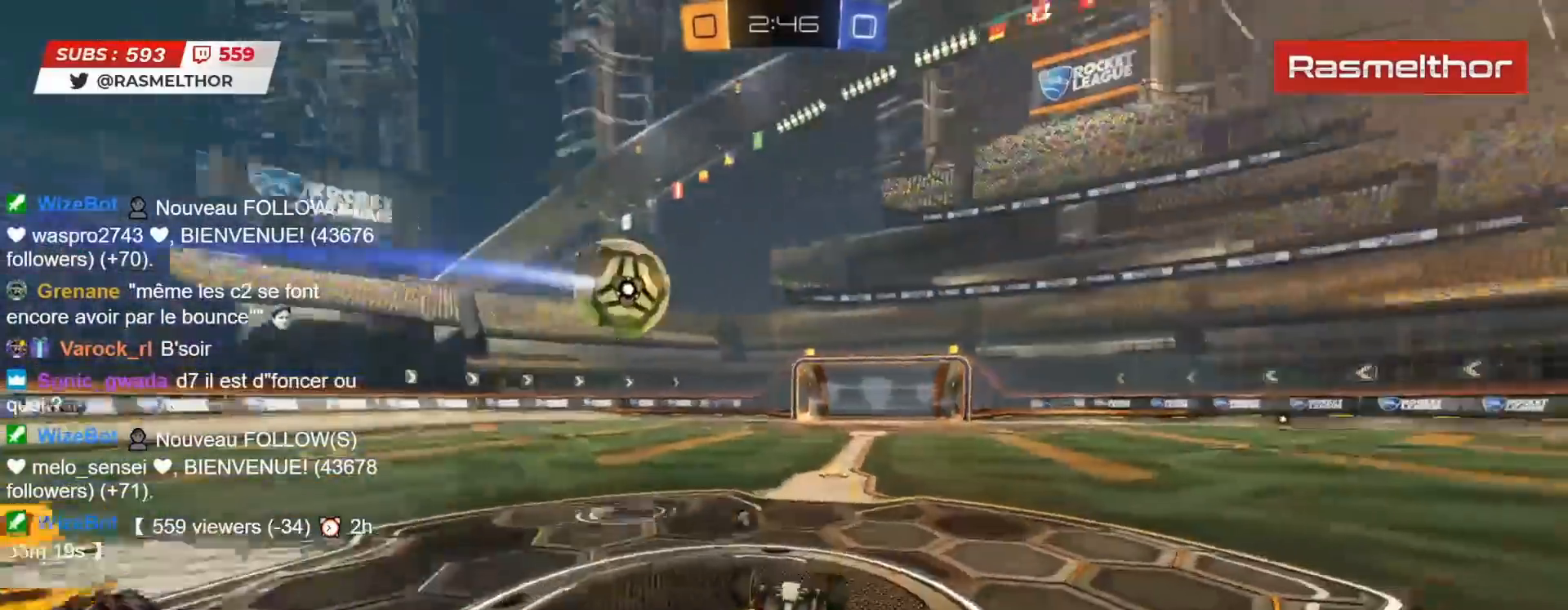
{"buttons": [], "left_stick": "center", "right_stick": "center", "events": [[200, "L2", "up"], [200, "TRIANGLE", "down"], [267, "TRIANGLE", "up"], [317, "left_stick", "center"], [333, "R2", "up"]]}
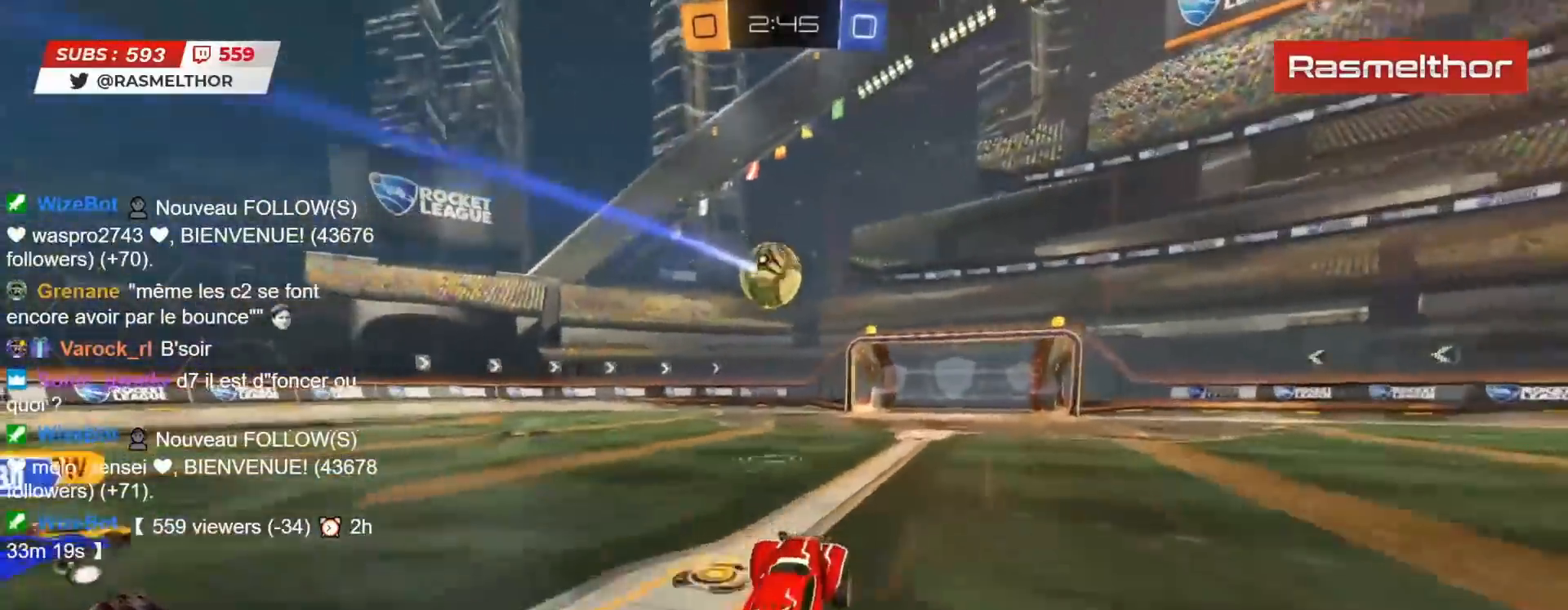
{"buttons": [], "left_stick": "center", "right_stick": "center", "events": []}
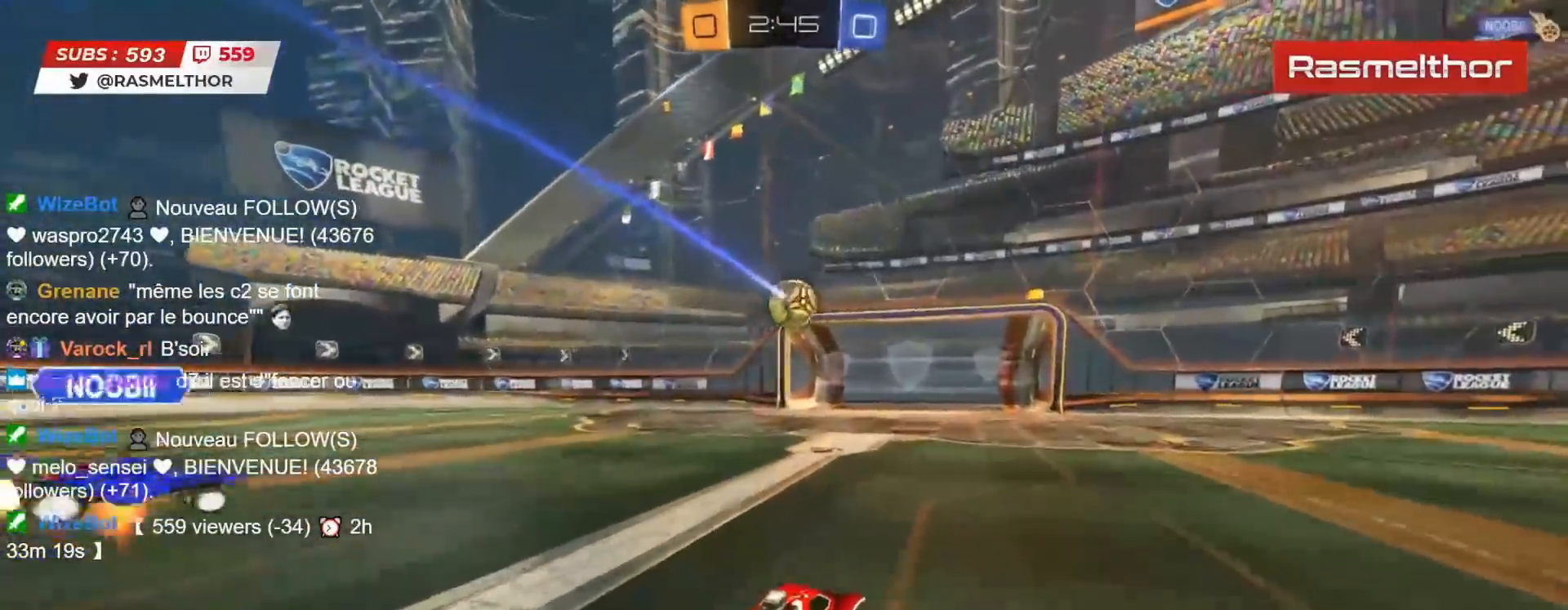
{"buttons": [], "left_stick": "center", "right_stick": "center", "events": []}
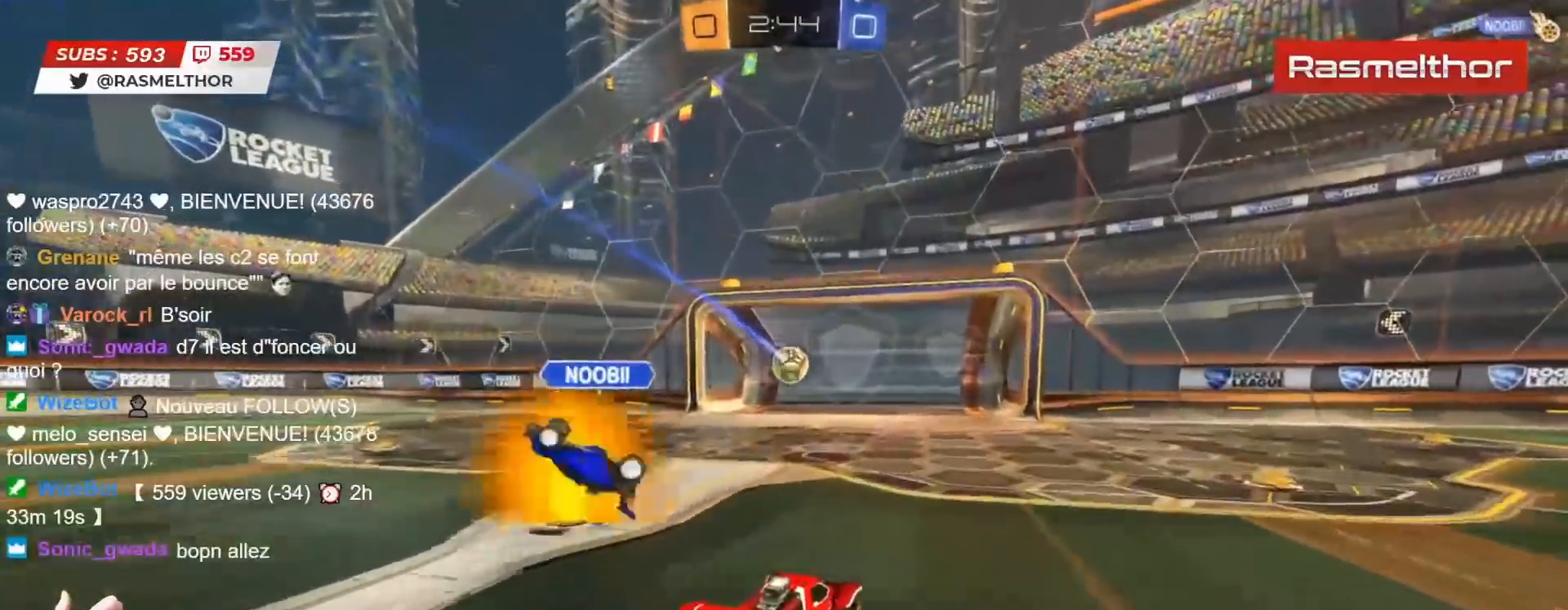
{"buttons": [], "left_stick": "center", "right_stick": "center", "events": []}
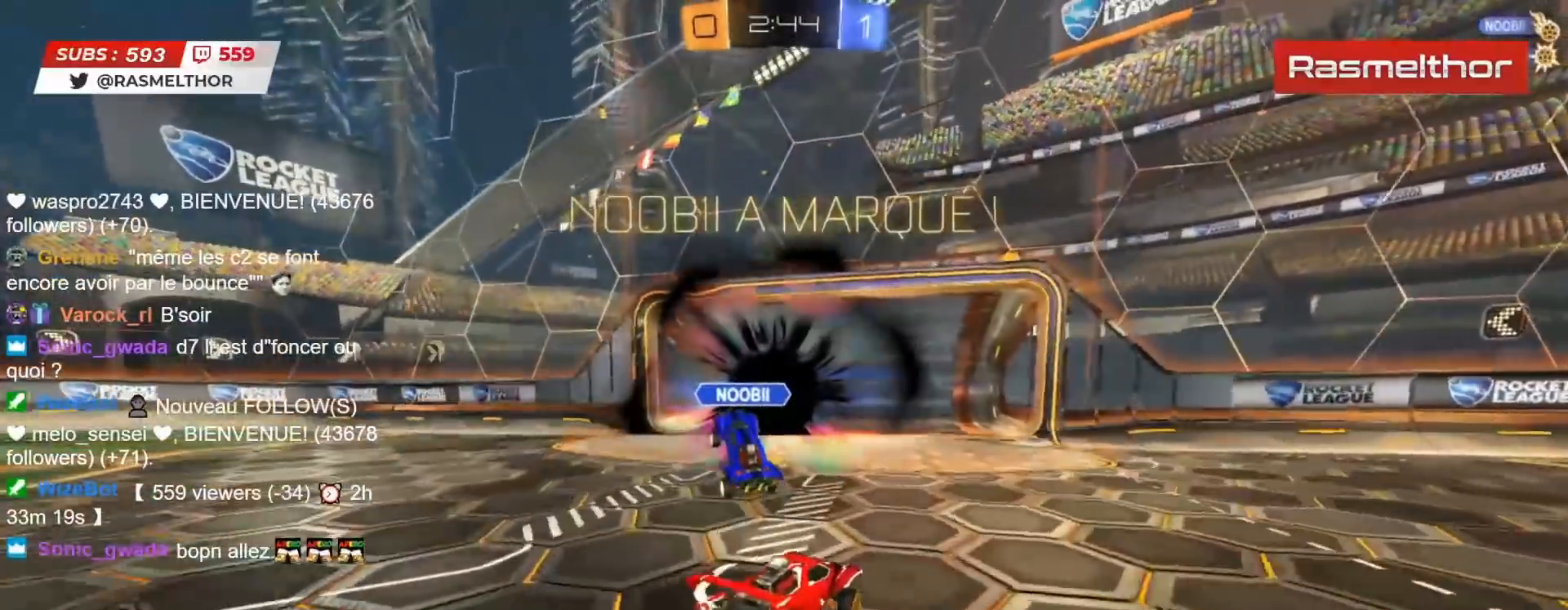
{"buttons": [], "left_stick": "center", "right_stick": "center", "events": []}
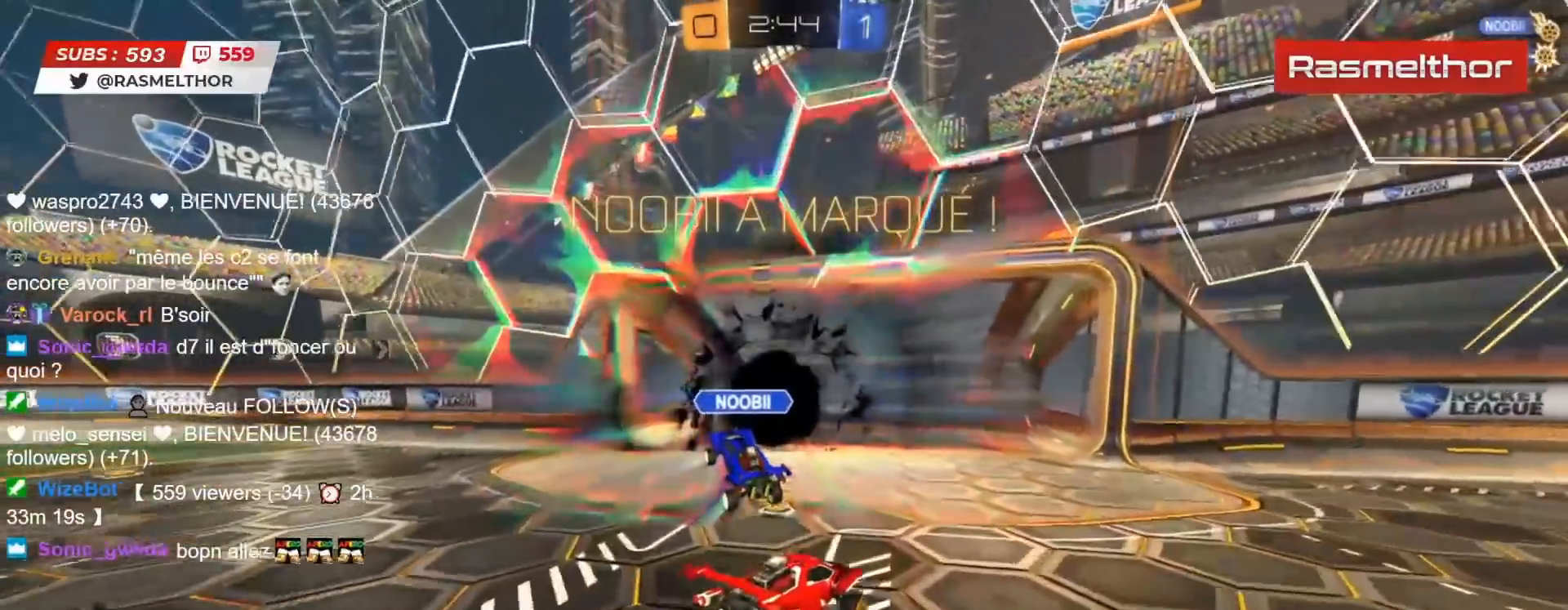
{"buttons": [], "left_stick": "center", "right_stick": "center", "events": []}
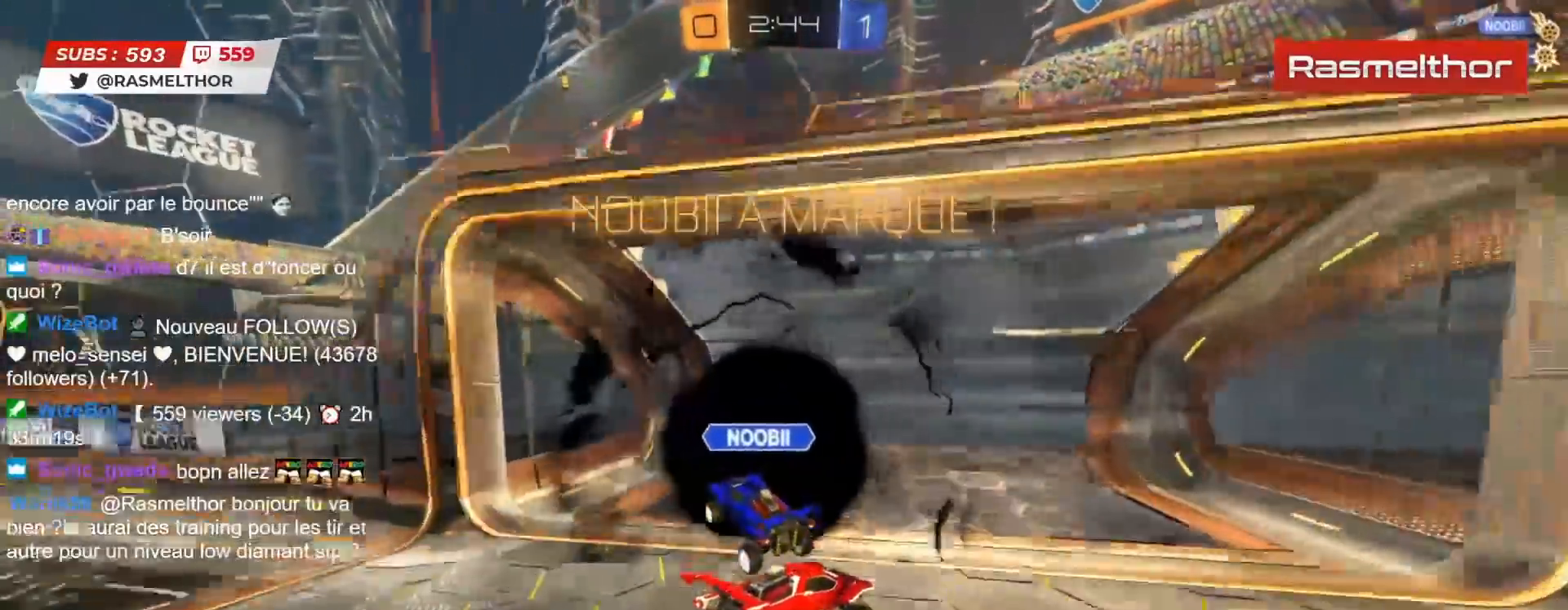
{"buttons": ["L2"], "left_stick": "center", "right_stick": "center", "events": [[483, "L2", "down"]]}
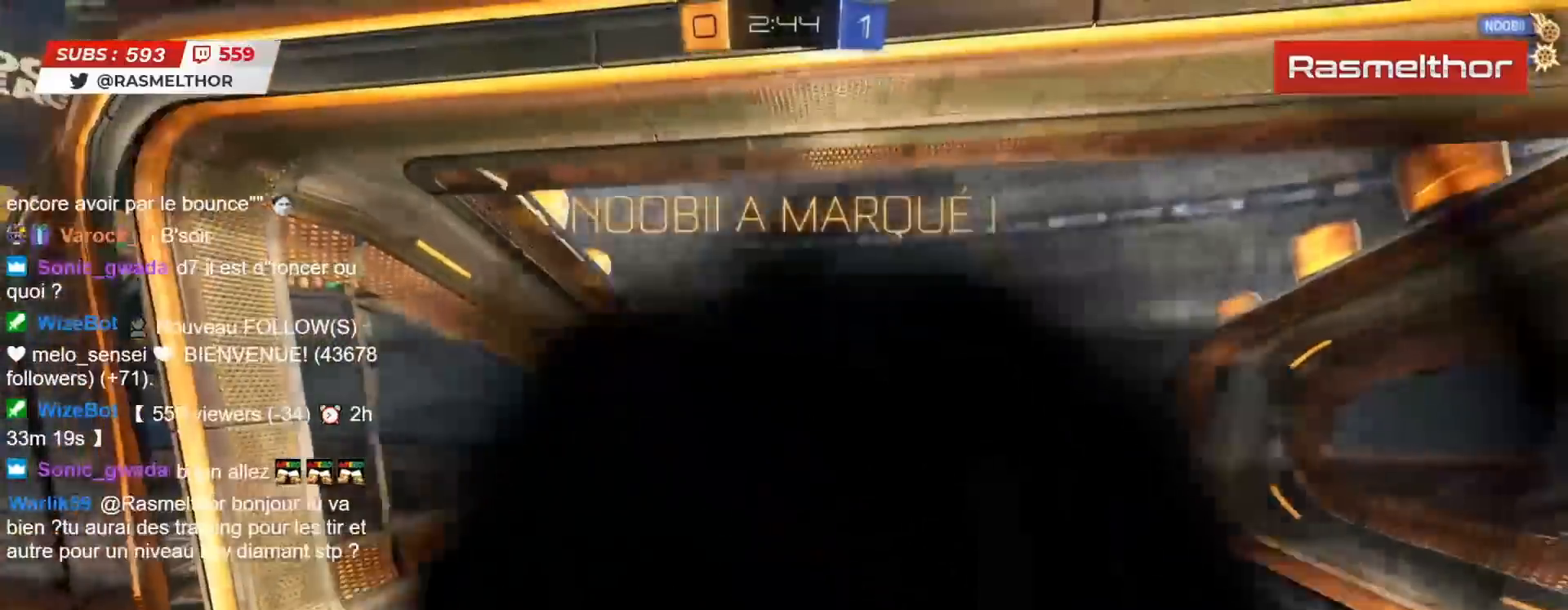
{"buttons": [], "left_stick": "center", "right_stick": "center", "events": [[50, "L2", "up"]]}
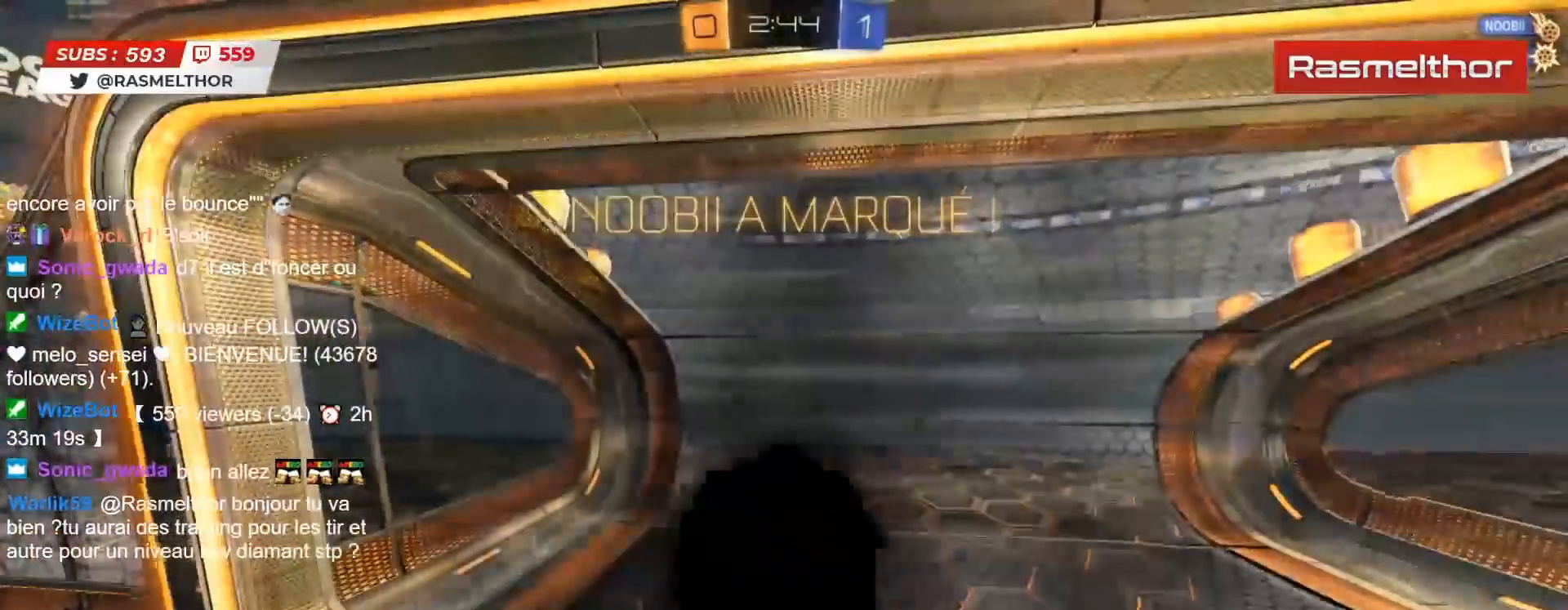
{"buttons": [], "left_stick": "center", "right_stick": "center", "events": []}
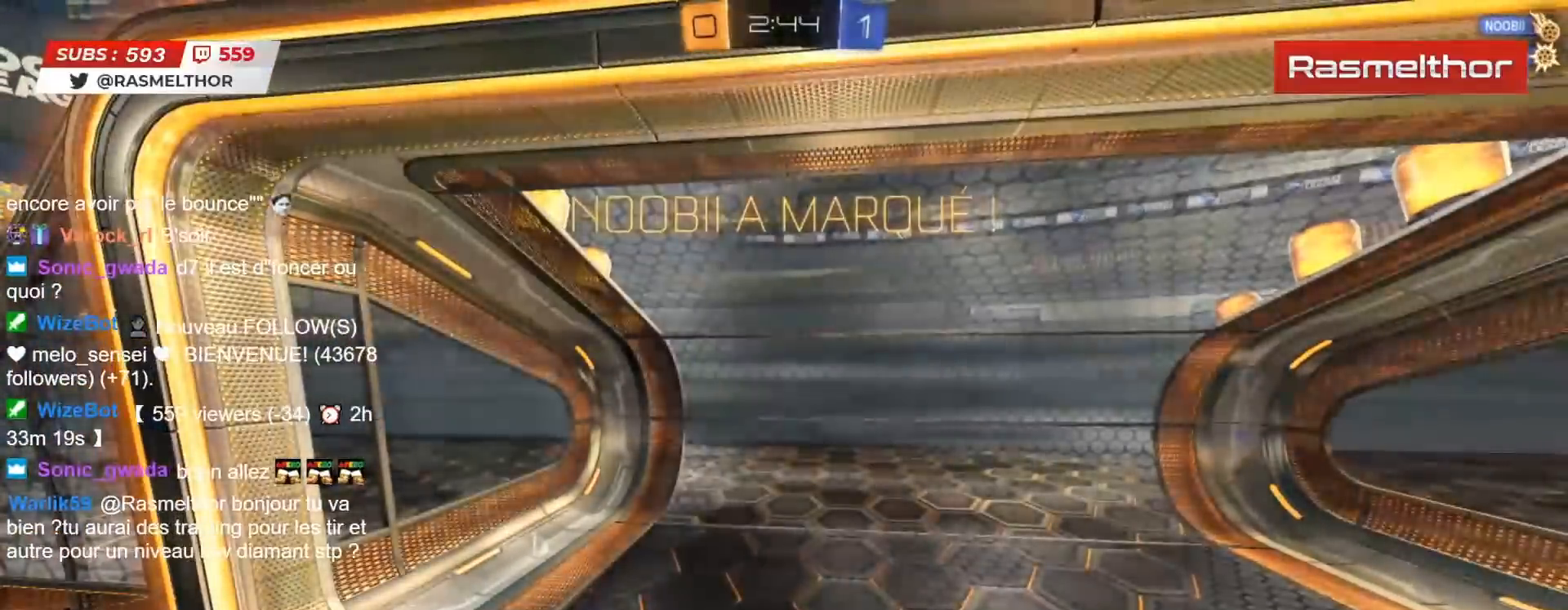
{"buttons": [], "left_stick": "center", "right_stick": "center", "events": []}
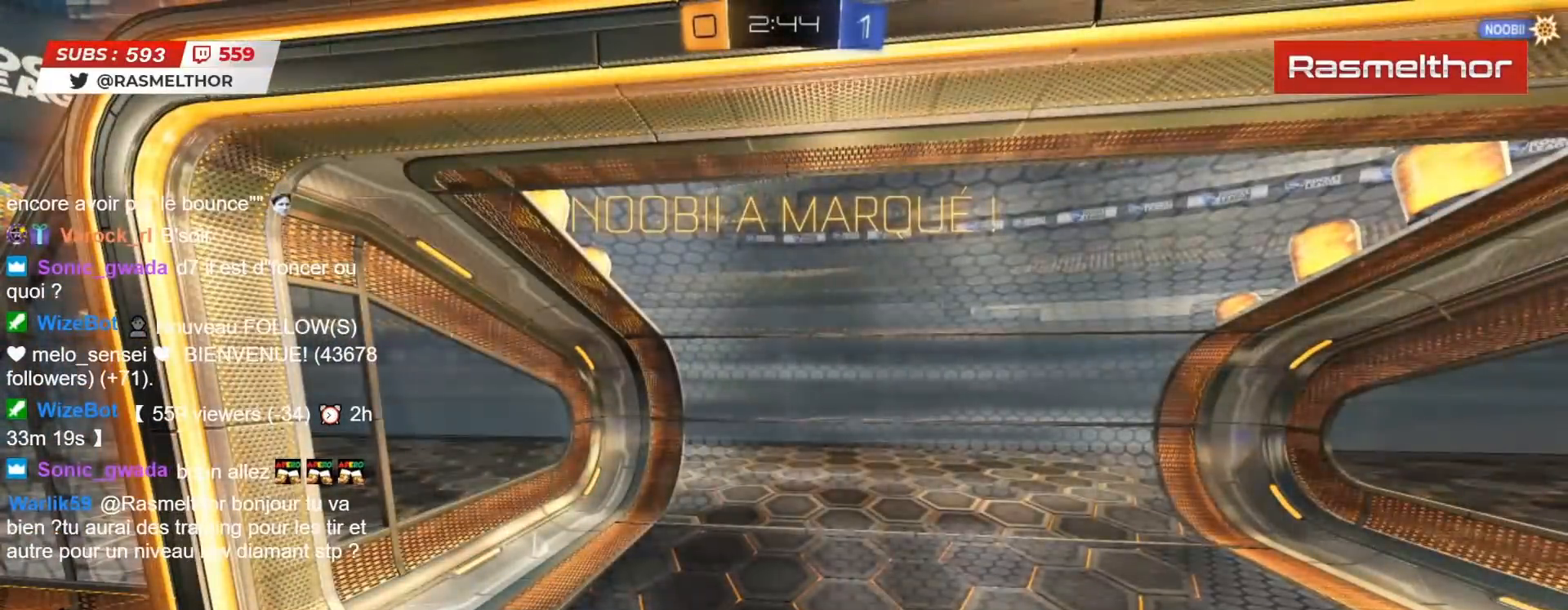
{"buttons": [], "left_stick": "center", "right_stick": "center", "events": []}
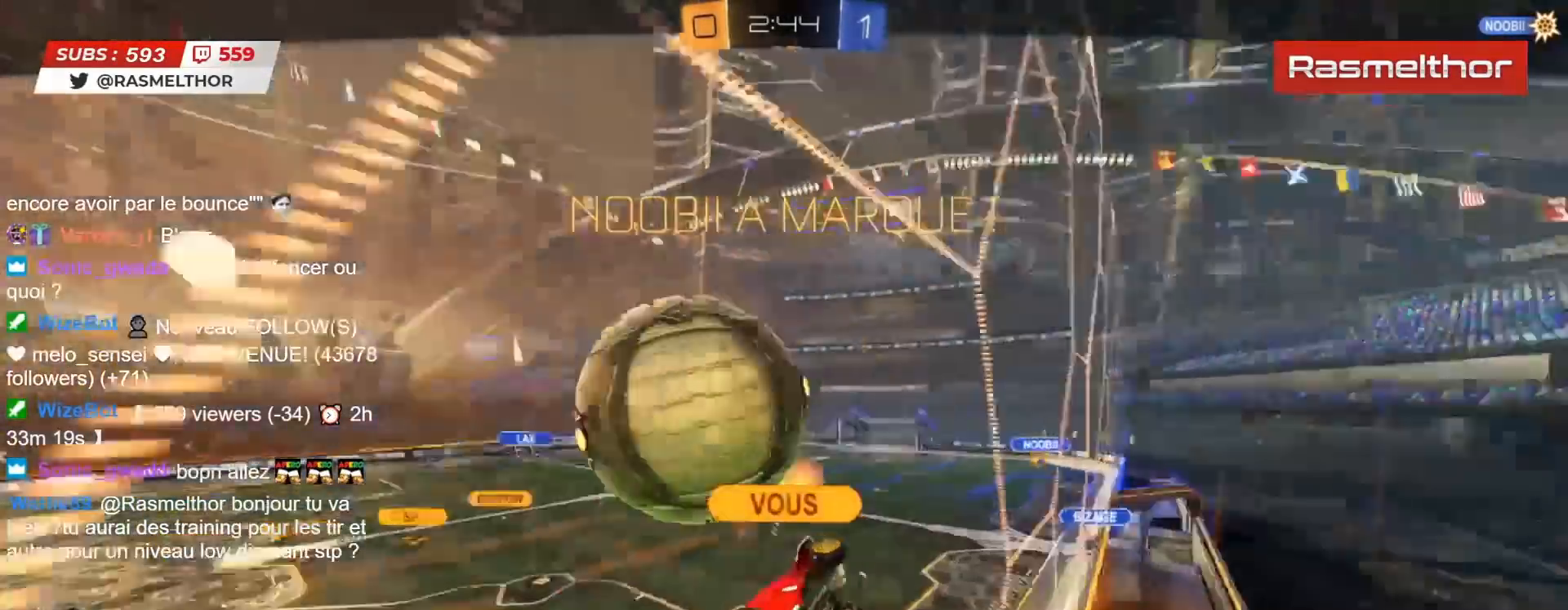
{"buttons": [], "left_stick": "center", "right_stick": "center", "events": []}
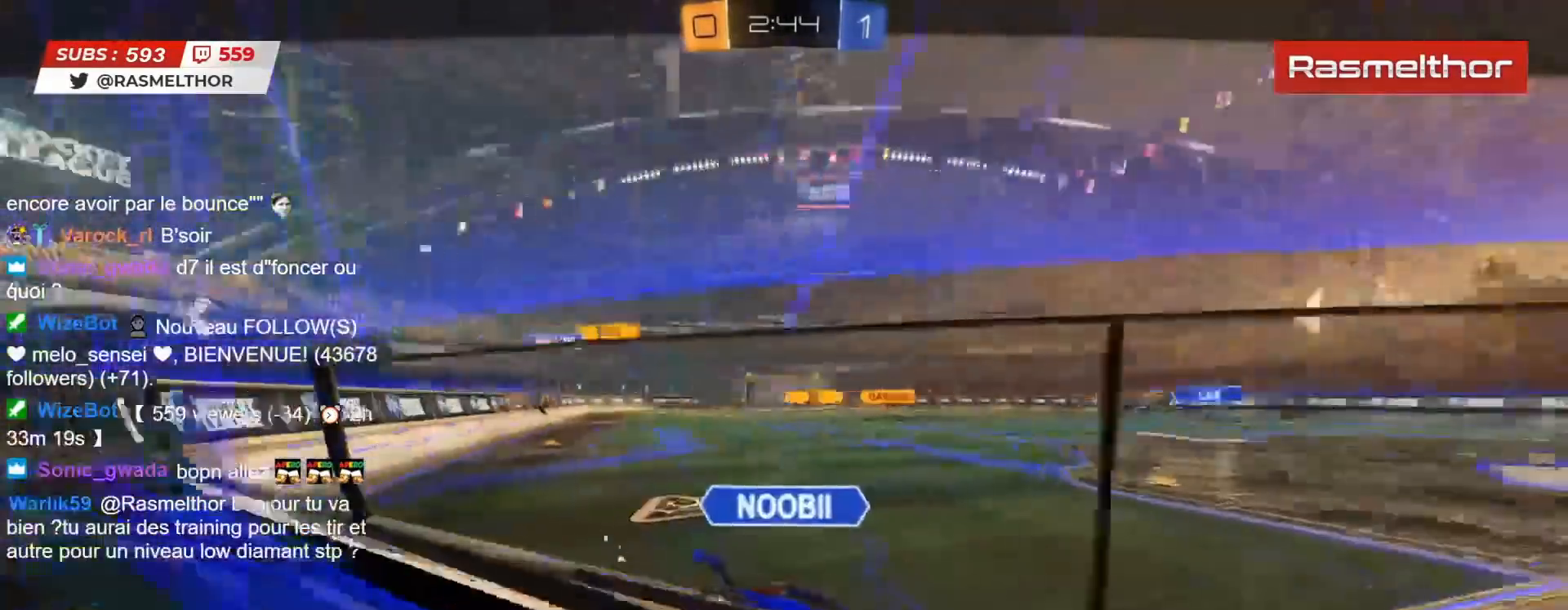
{"buttons": [], "left_stick": "center", "right_stick": "center", "events": []}
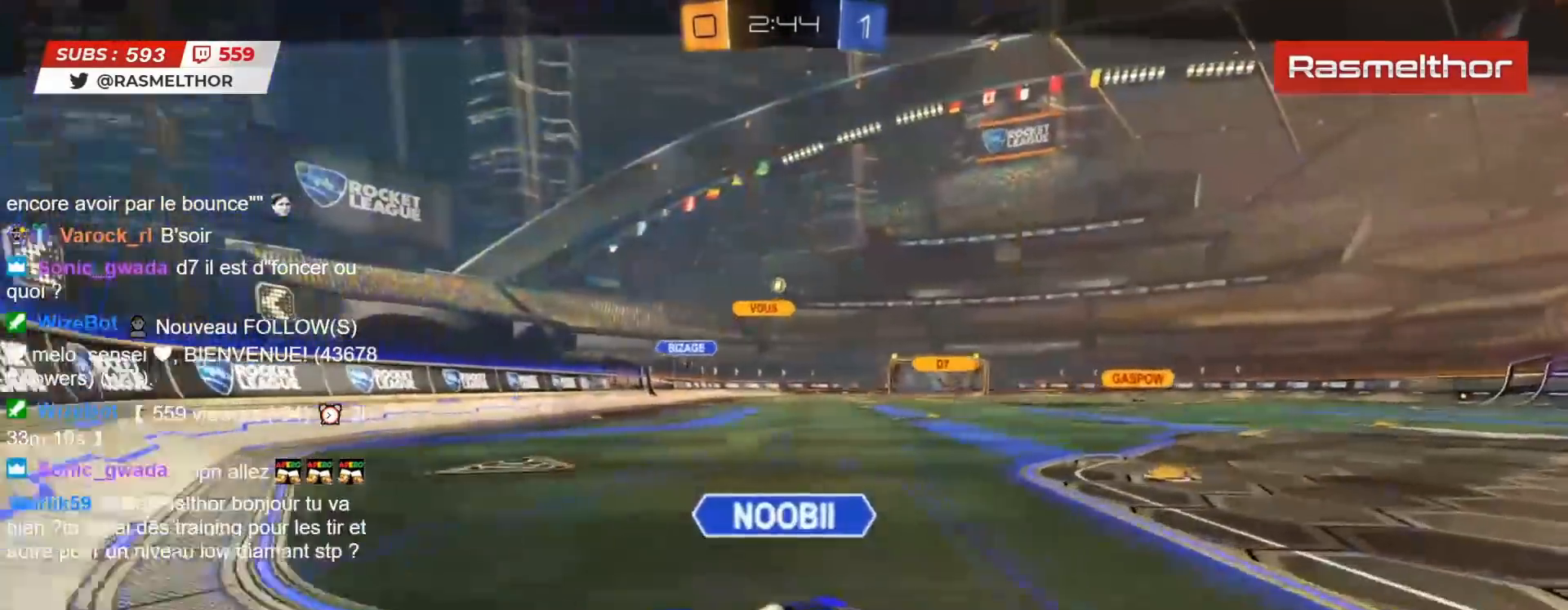
{"buttons": [], "left_stick": "center", "right_stick": "center", "events": []}
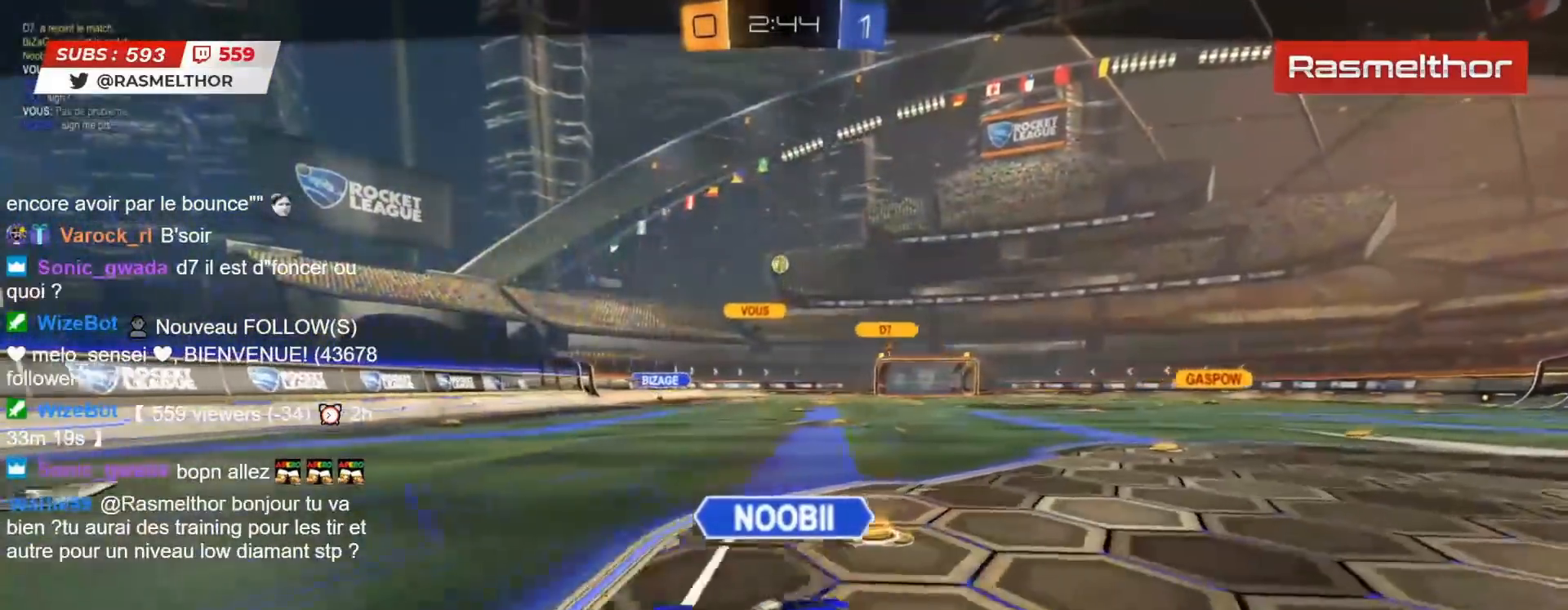
{"buttons": [], "left_stick": "center", "right_stick": "center", "events": []}
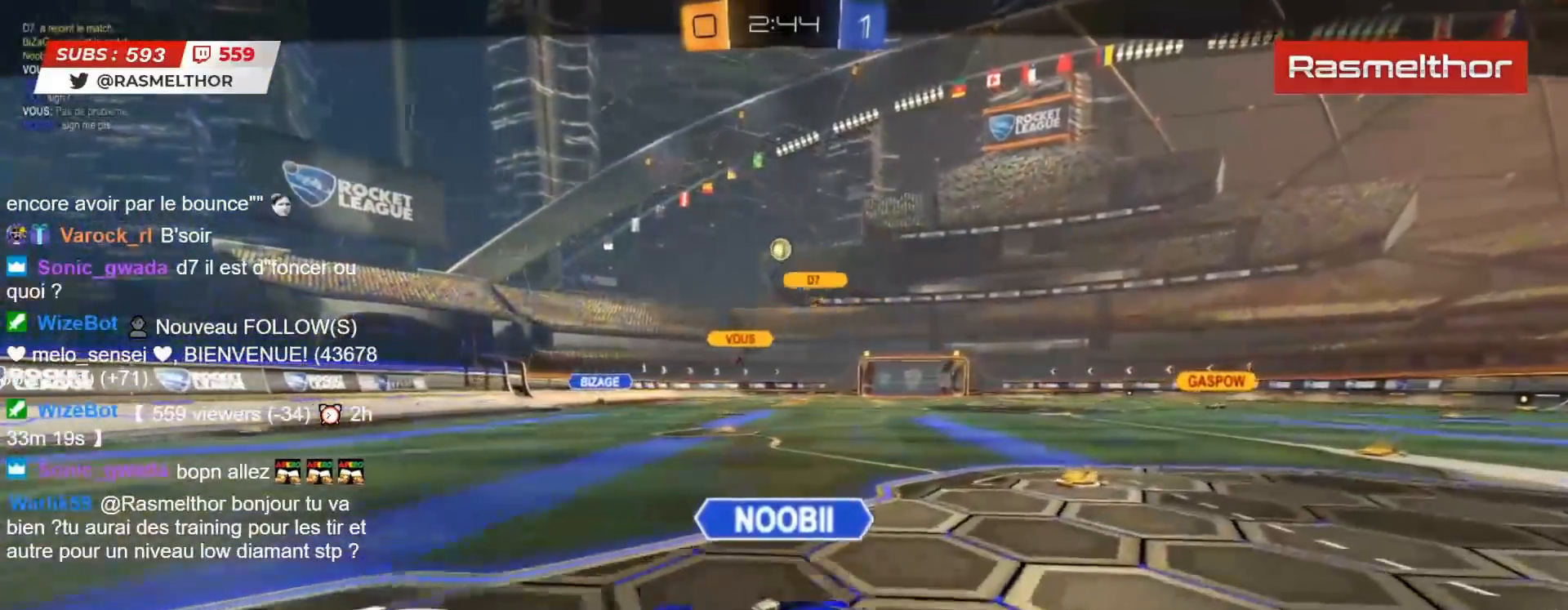
{"buttons": [], "left_stick": "center", "right_stick": "center", "events": []}
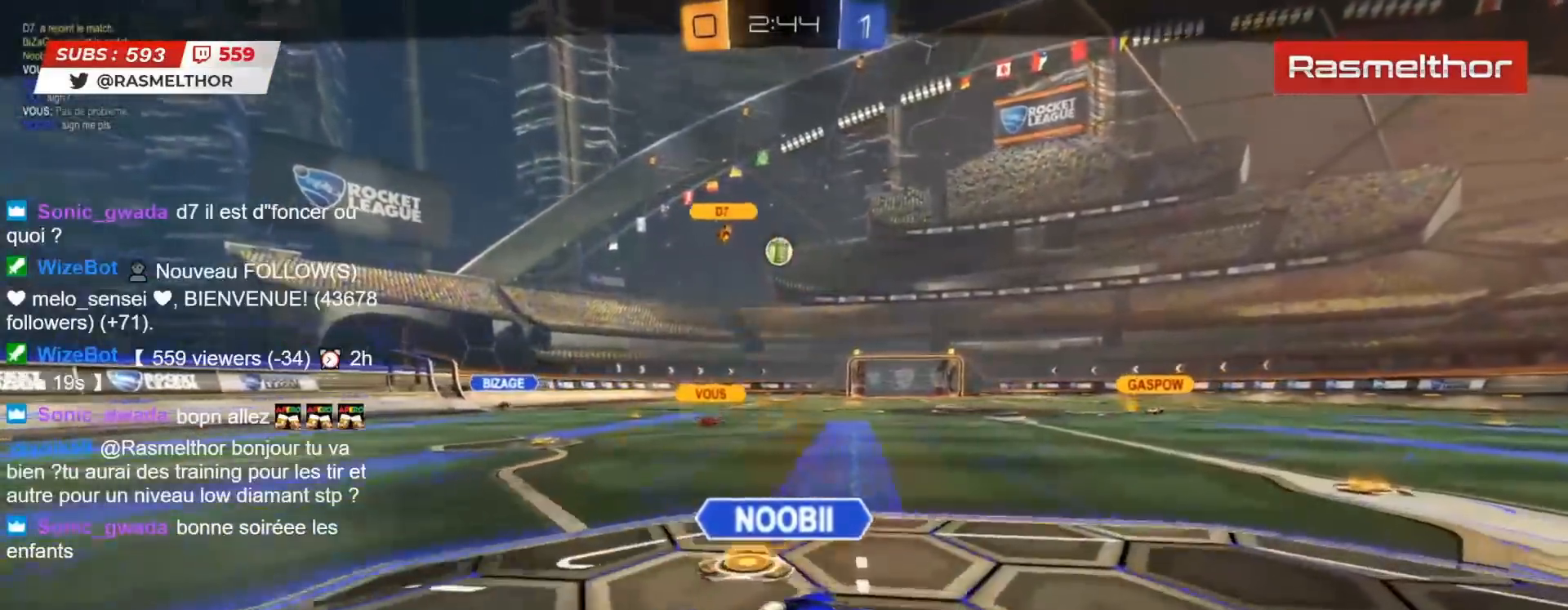
{"buttons": [], "left_stick": "center", "right_stick": "center", "events": []}
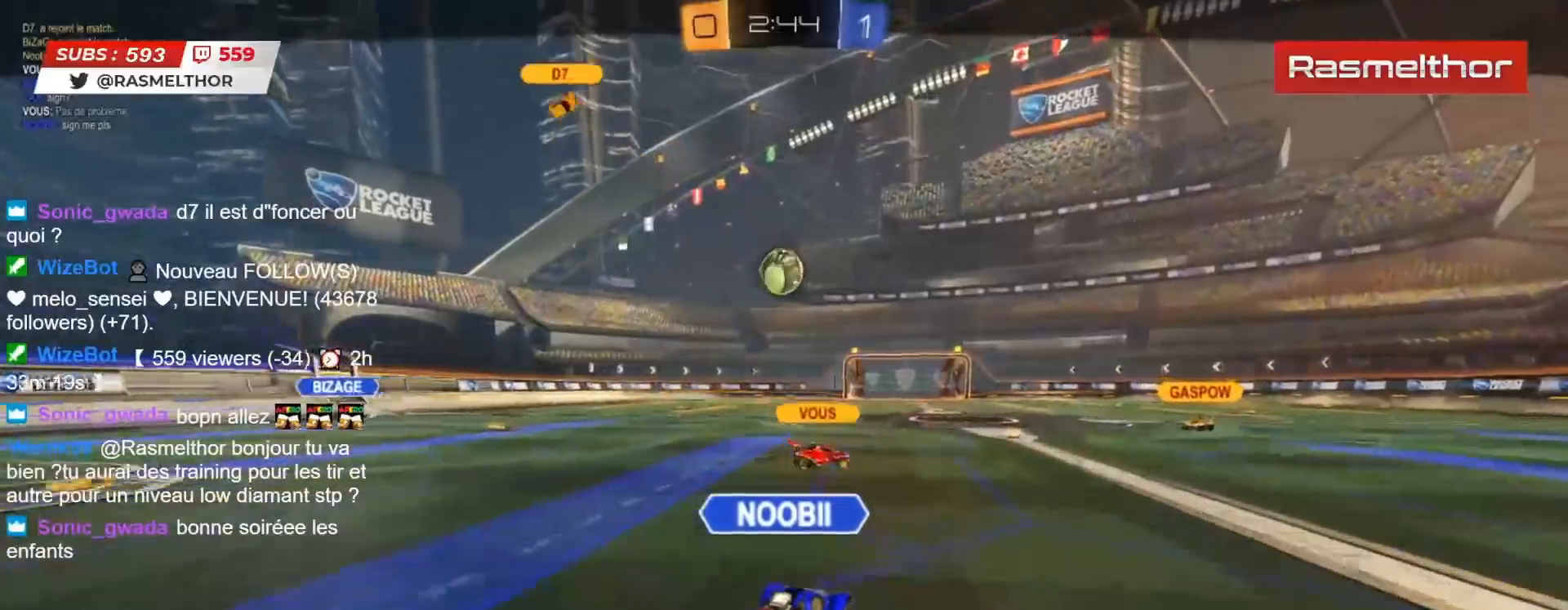
{"buttons": ["TRIANGLE", "R2"], "left_stick": "center", "right_stick": "center", "events": [[283, "CROSS", "down"], [367, "CROSS", "up"], [417, "R2", "down"], [467, "TRIANGLE", "down"]]}
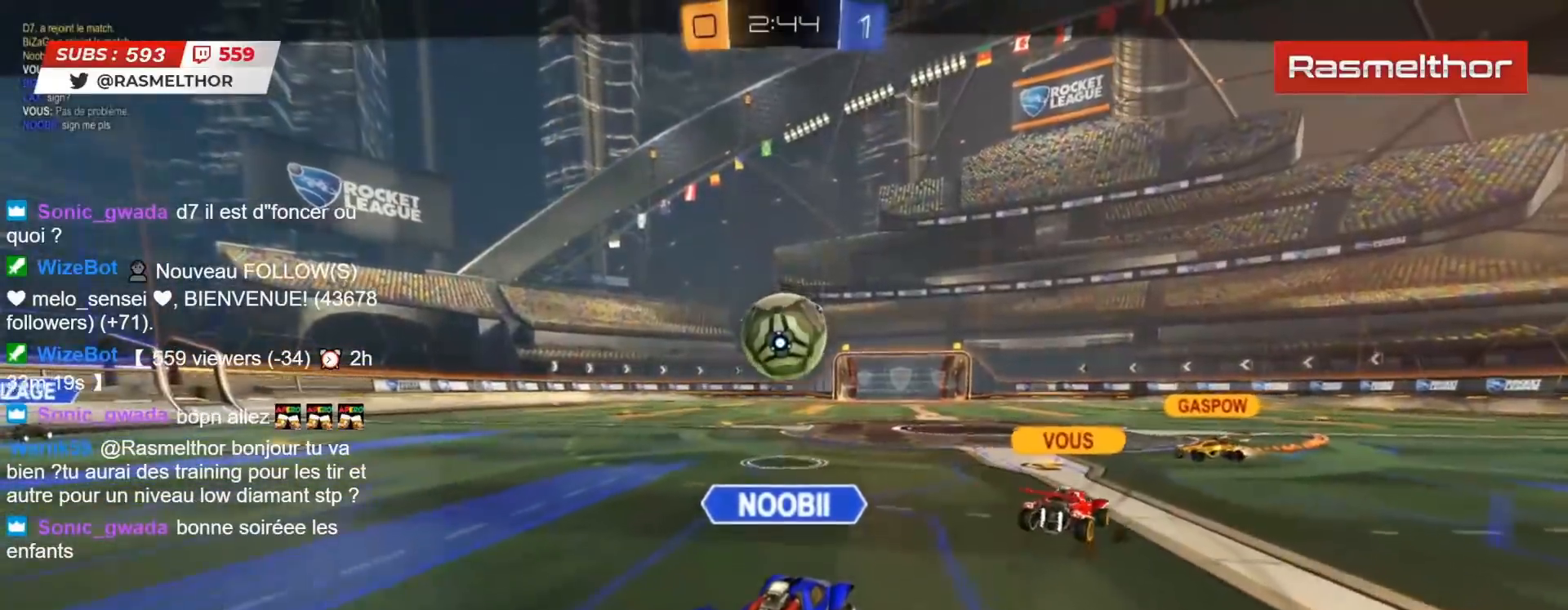
{"buttons": [], "left_stick": "center", "right_stick": "center", "events": [[33, "R2", "up"], [33, "TRIANGLE", "up"]]}
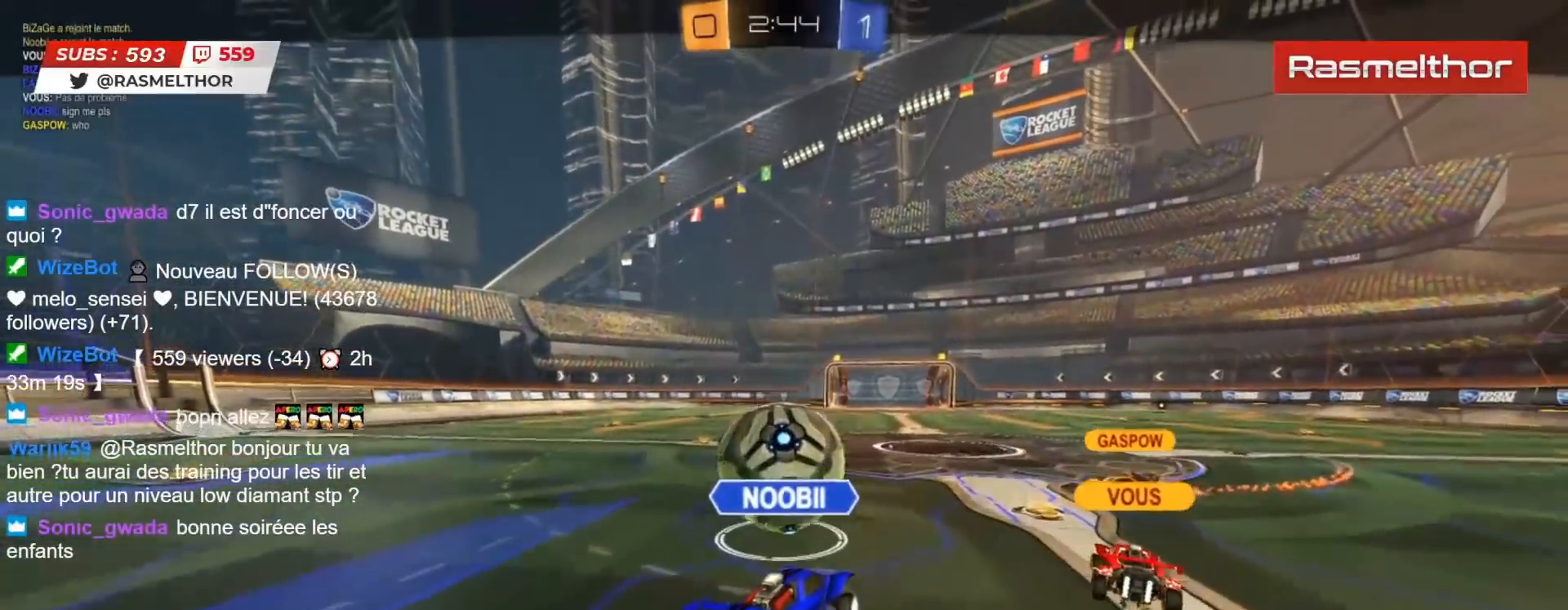
{"buttons": [], "left_stick": "center", "right_stick": "center", "events": []}
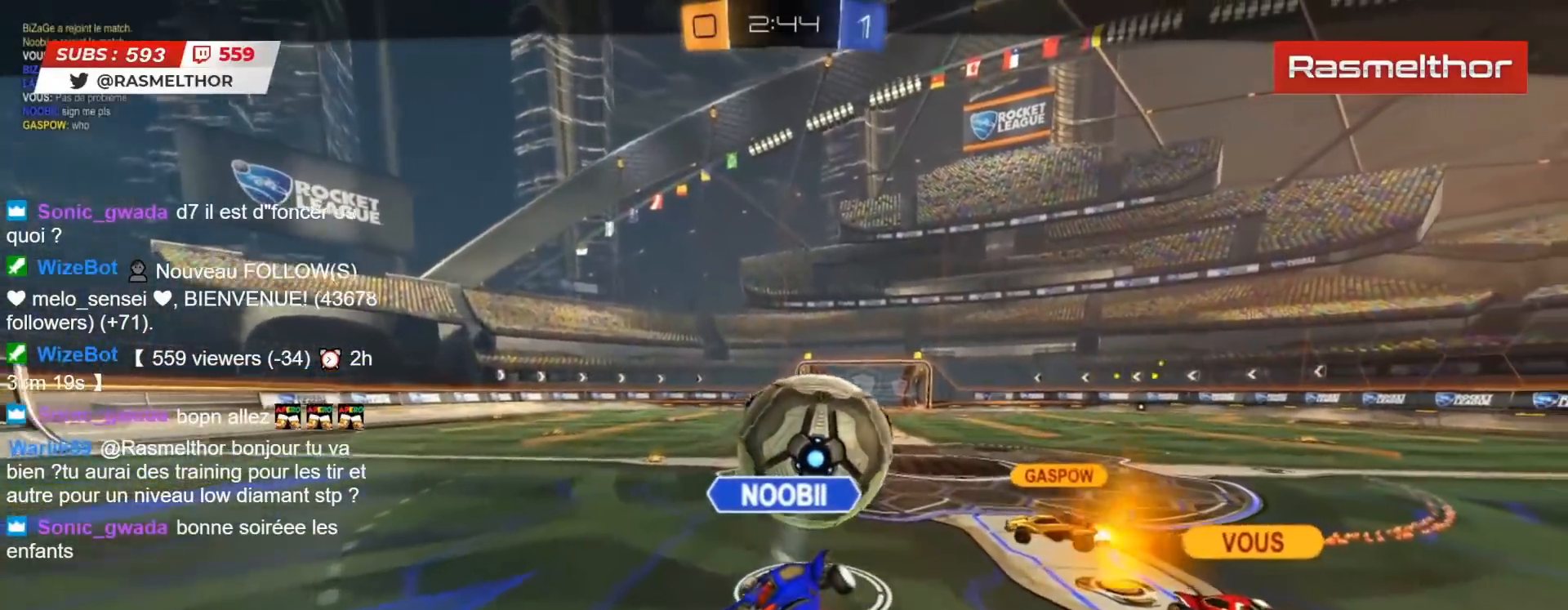
{"buttons": ["R2"], "left_stick": "center", "right_stick": "center", "events": [[33, "R2", "down"], [100, "right_stick", "right"], [217, "right_stick", "center"], [317, "left_stick", "left"], [467, "left_stick", "center"]]}
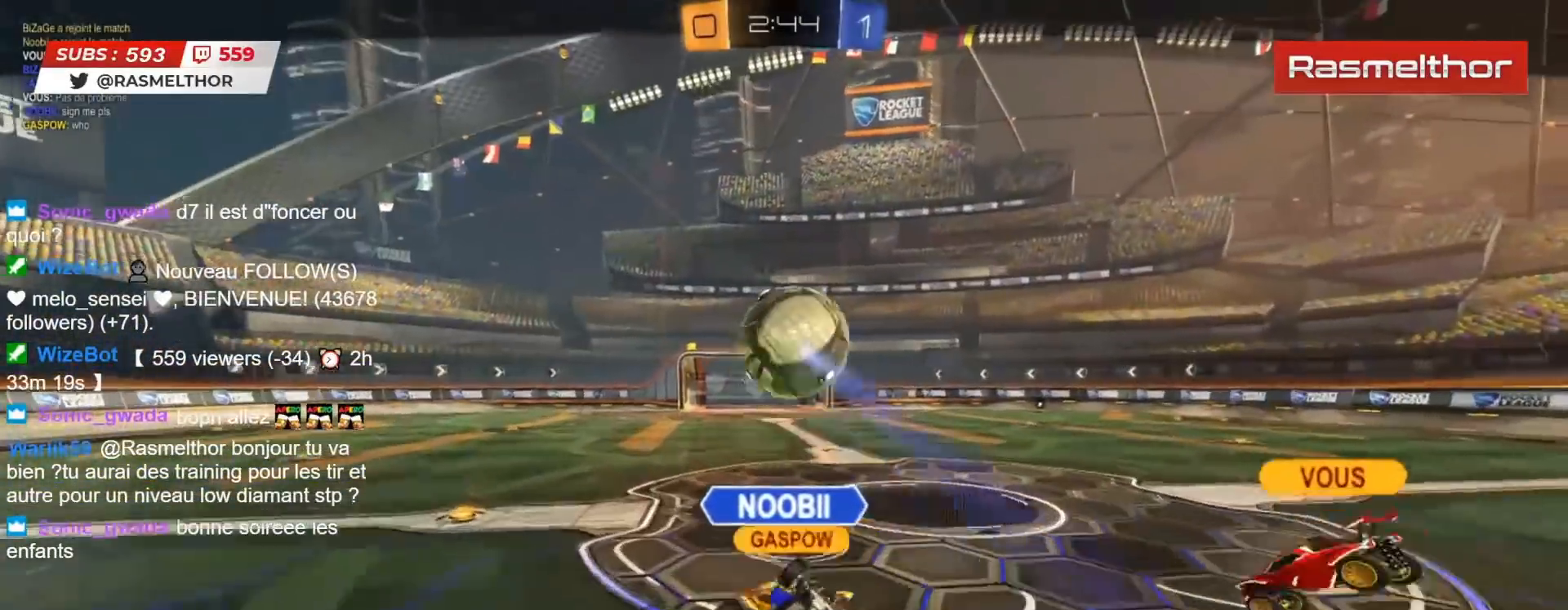
{"buttons": ["CIRCLE", "TRIANGLE", "R2"], "left_stick": "center", "right_stick": "center", "events": [[450, "CIRCLE", "down"], [450, "TRIANGLE", "down"]]}